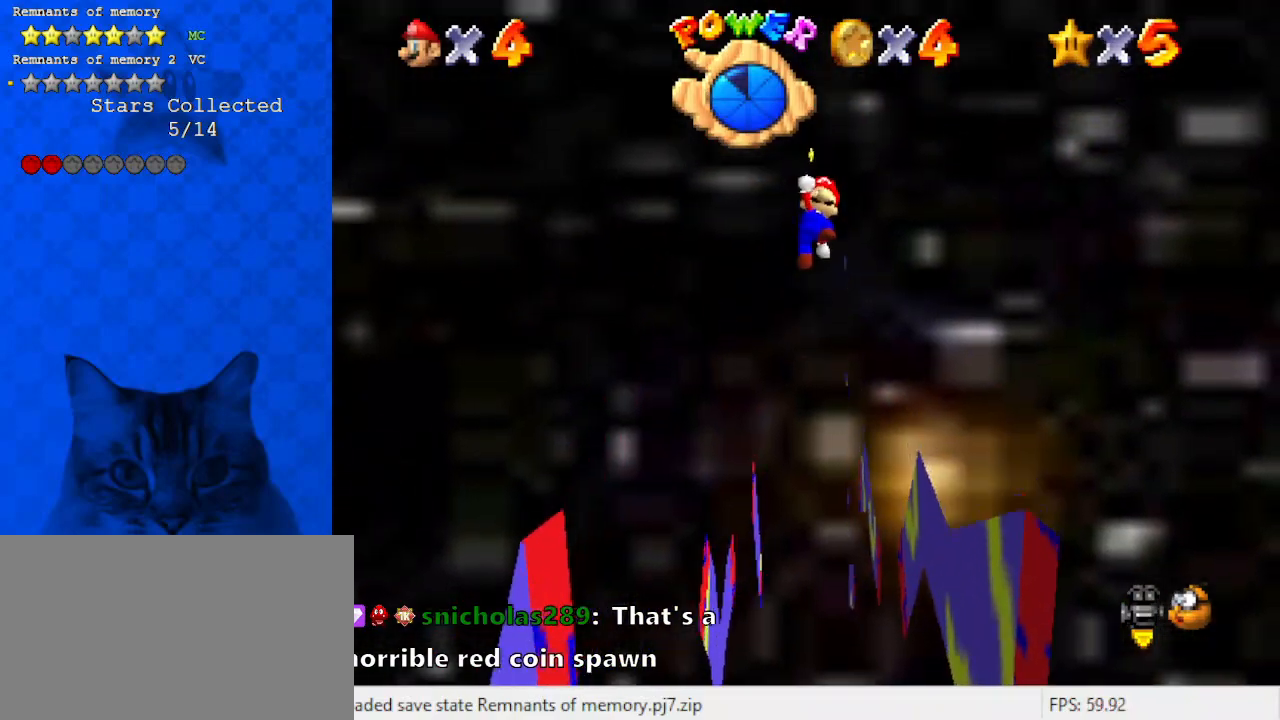
Gameplay with keyboard; each line is a JSON object with the keys held at the frame after it. "events" lists presses ("down") and releases ("up") of "a", "c", "ctrl", "d", "down", "left", "return", "right", "s", "shift", "up", "w", "x" and "y" between this image and that frame as [ms after this image, input, new state], when the widget could be followed in between. No other keys are recorded. Mouse input is not recorded.
{"keys": ["right"], "events": [[33, "d", "down"], [133, "d", "up"], [167, "up", "up"], [333, "x", "down"], [467, "x", "up"]]}
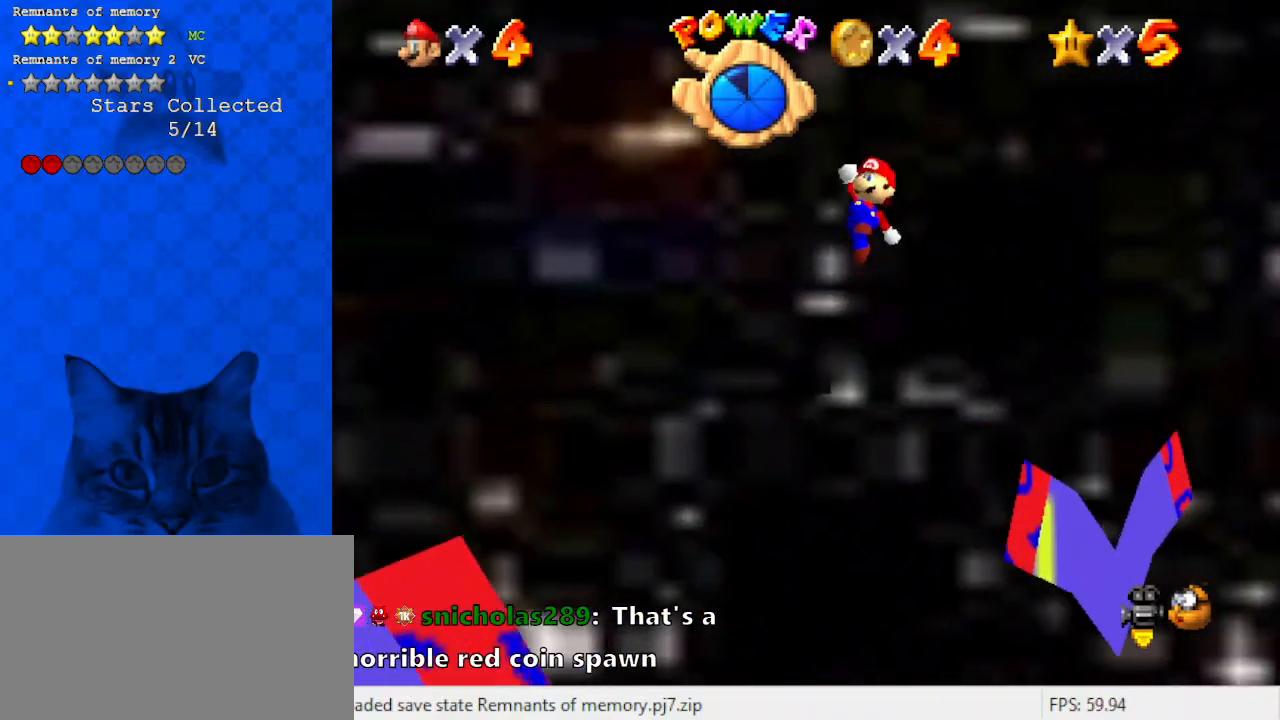
{"keys": ["right", "up"], "events": [[300, "x", "down"], [467, "up", "down"], [467, "x", "up"]]}
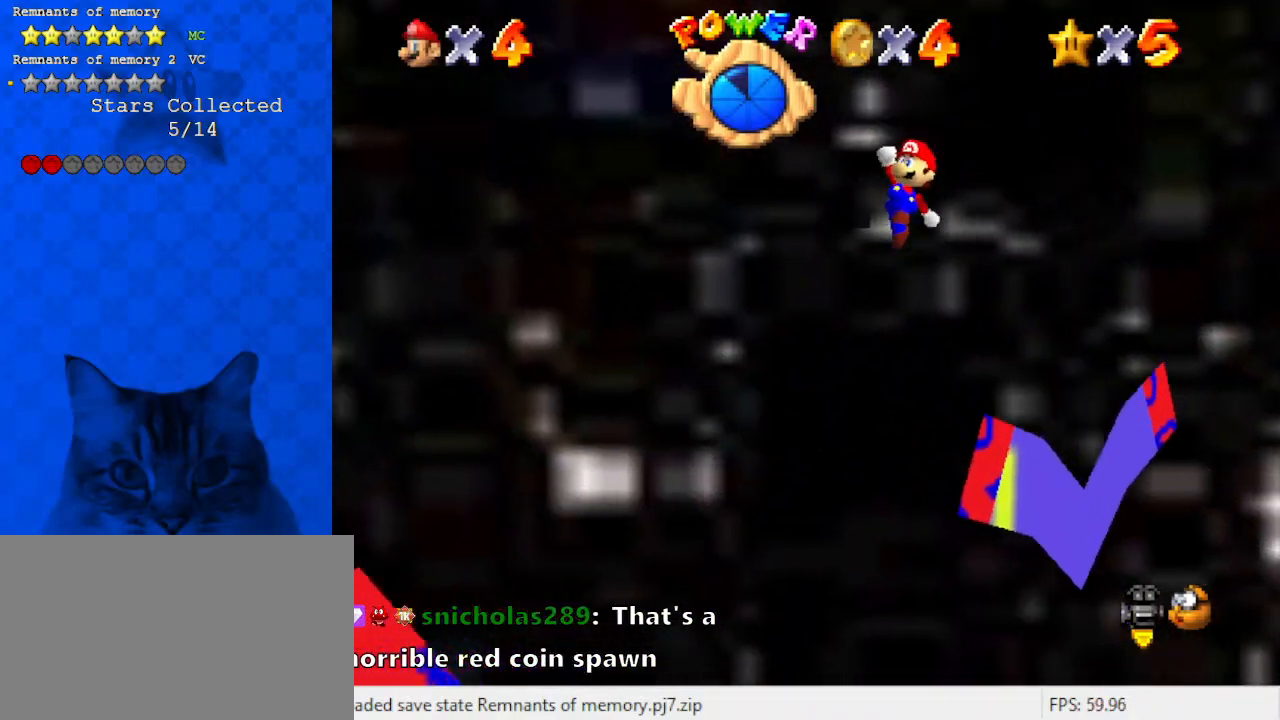
{"keys": ["up"], "events": [[67, "a", "down"], [267, "a", "up"], [267, "right", "up"], [267, "x", "down"], [400, "x", "up"]]}
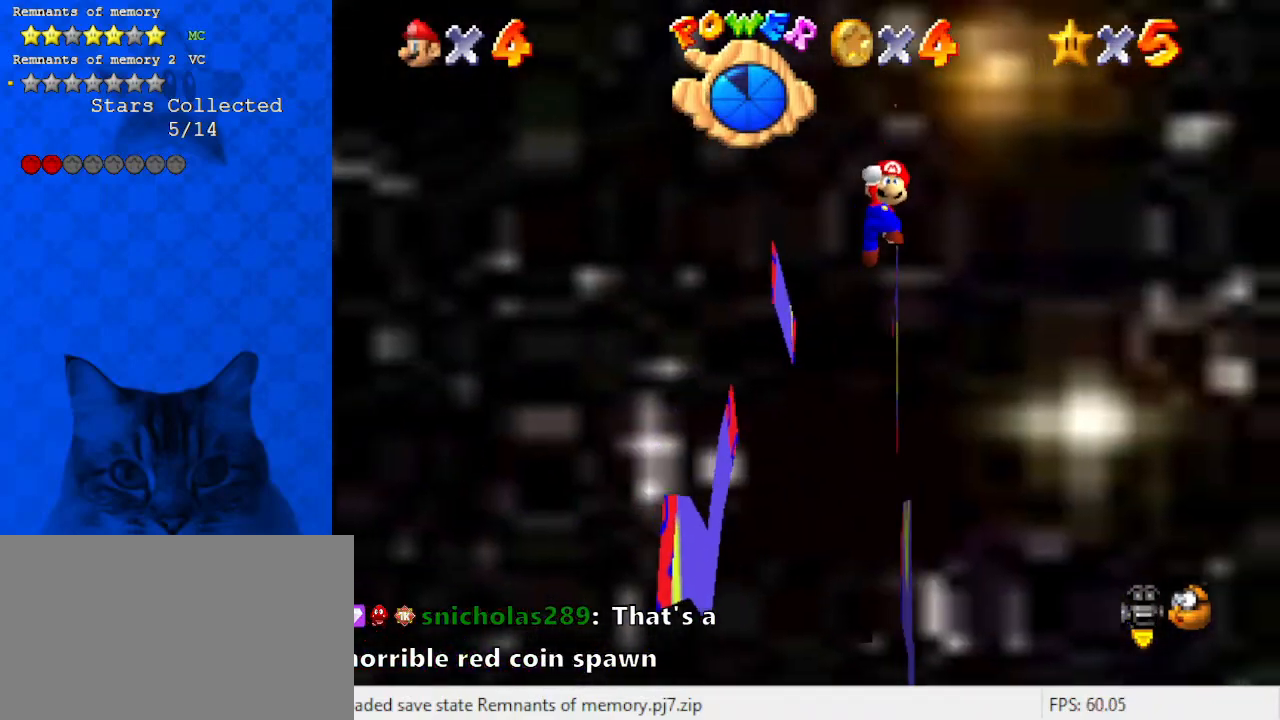
{"keys": ["up"], "events": [[267, "x", "down"], [467, "x", "up"]]}
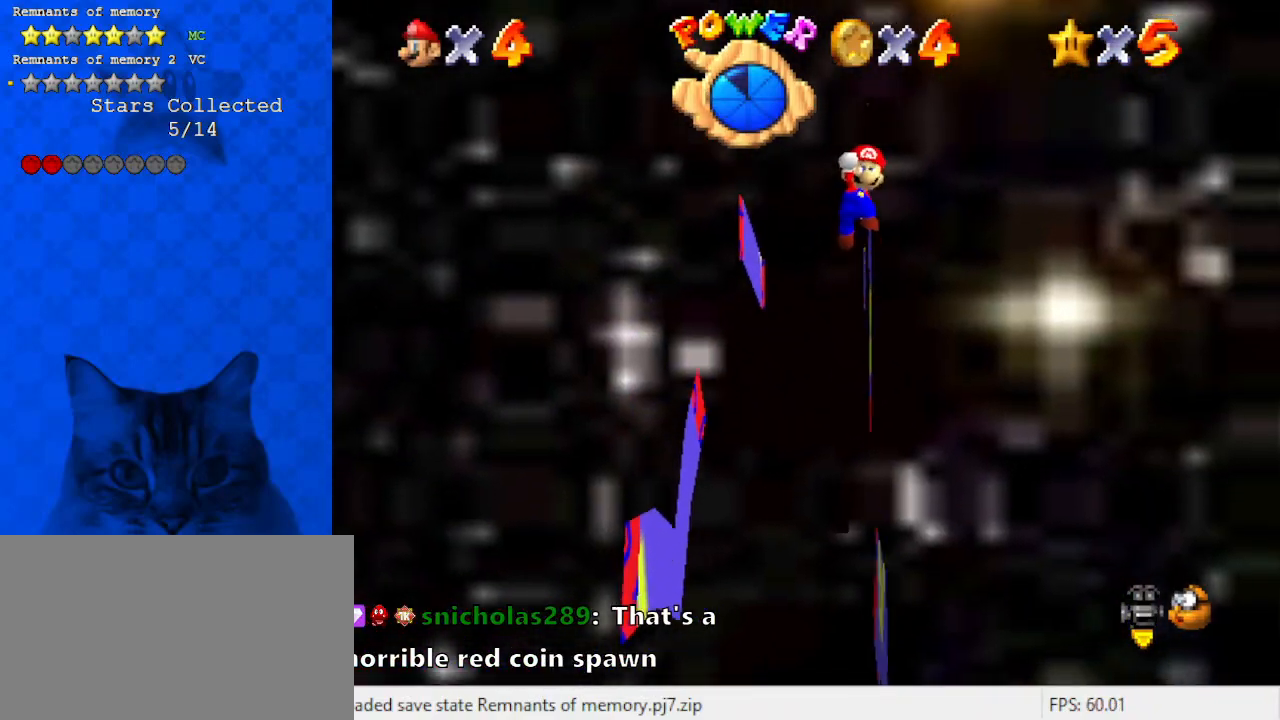
{"keys": ["left", "x"], "events": [[67, "x", "down"], [233, "x", "up"], [267, "left", "down"], [367, "x", "down"], [500, "up", "up"]]}
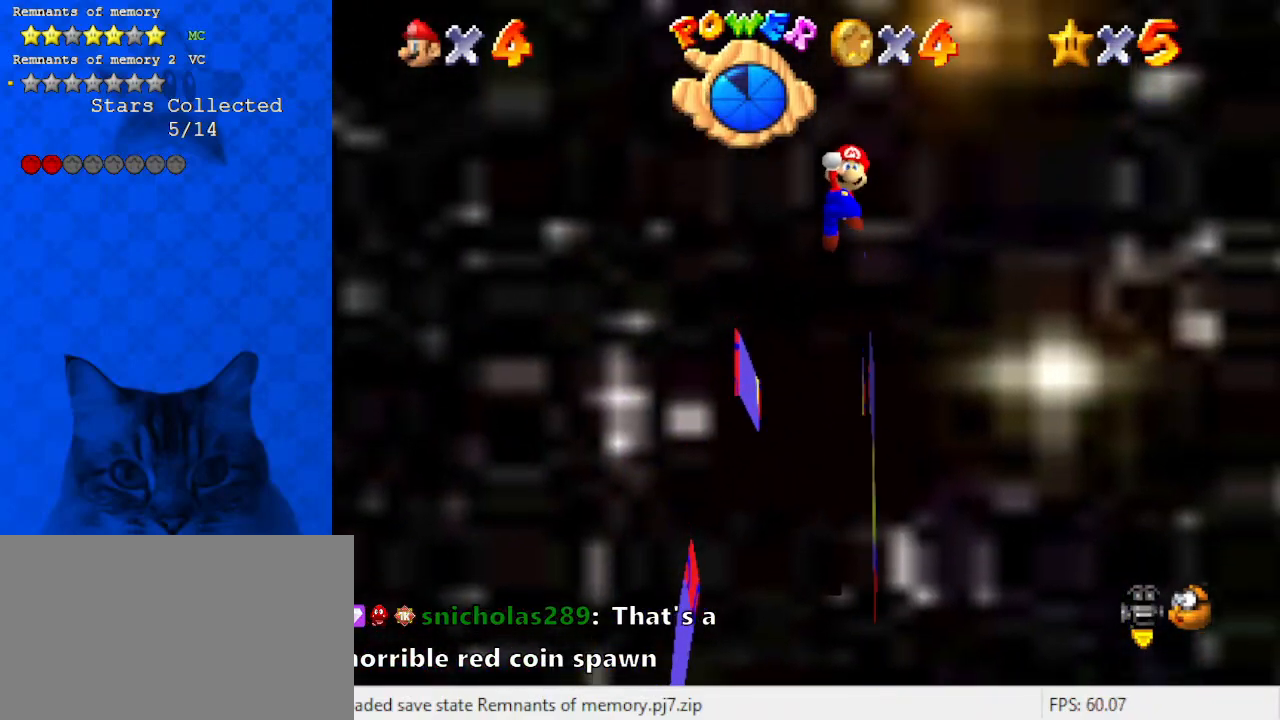
{"keys": [], "events": [[67, "left", "up"], [67, "x", "up"], [167, "return", "down"], [200, "return", "up"]]}
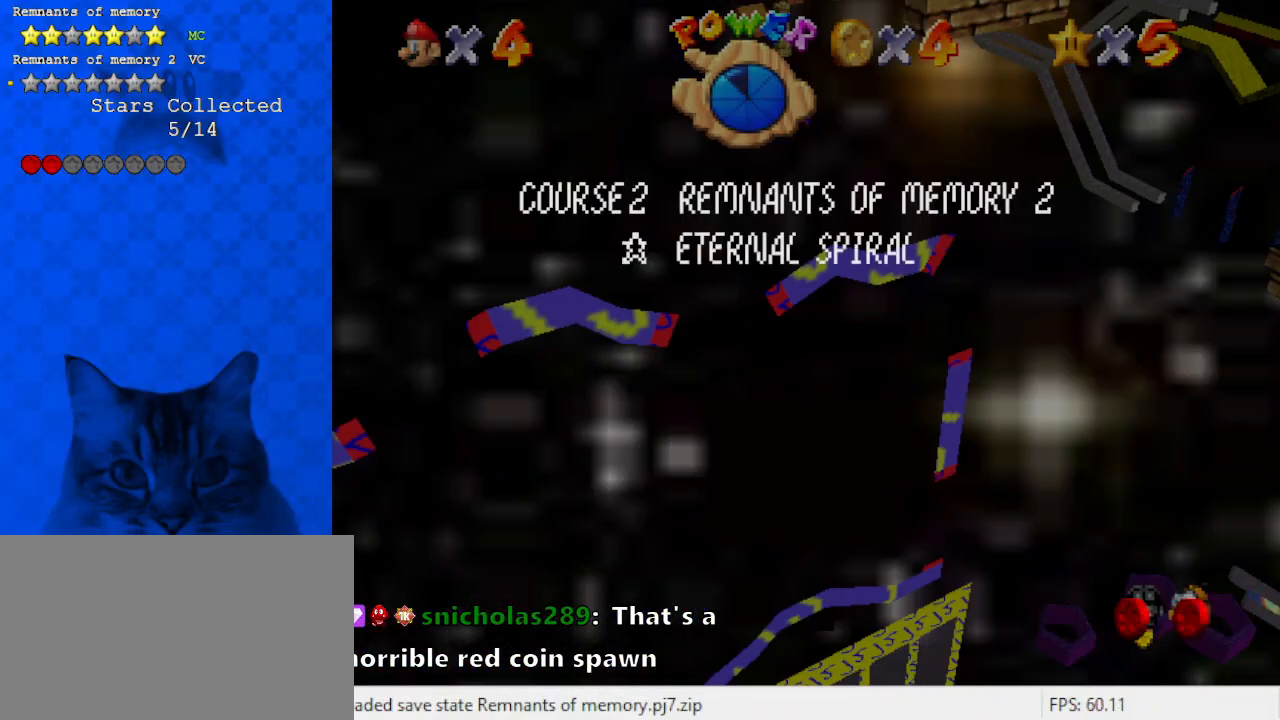
{"keys": [], "events": []}
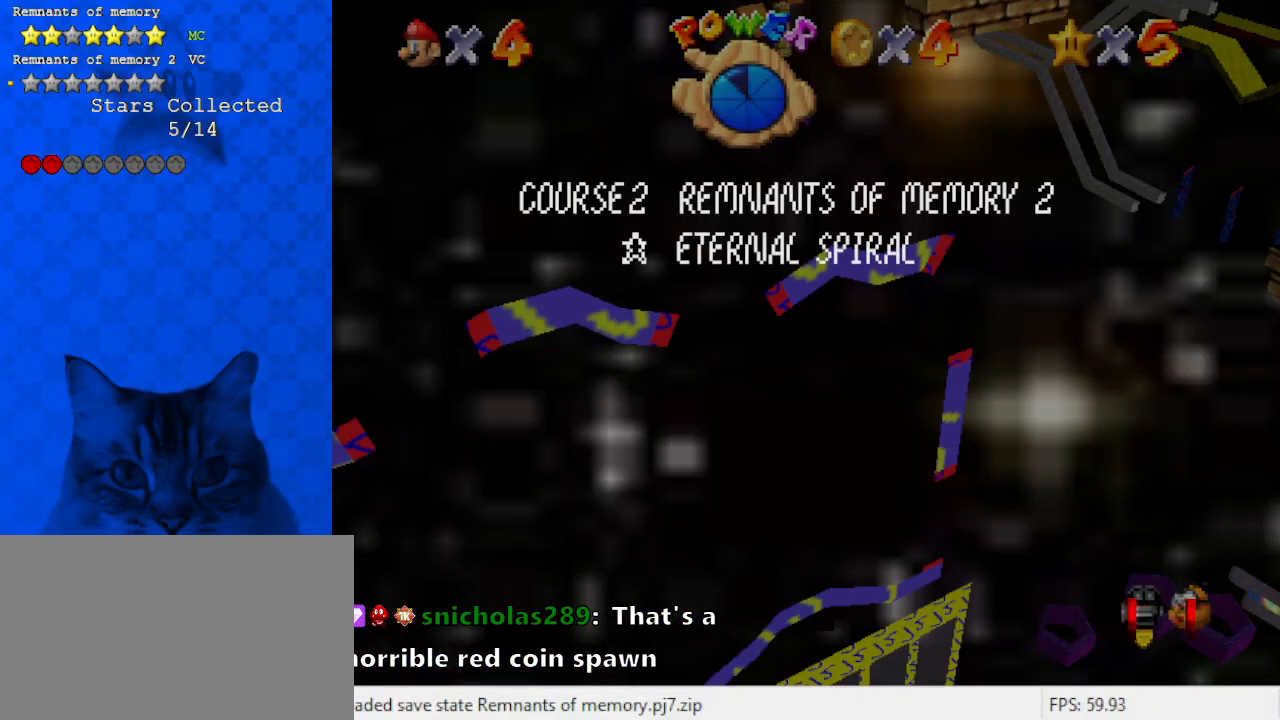
{"keys": [], "events": []}
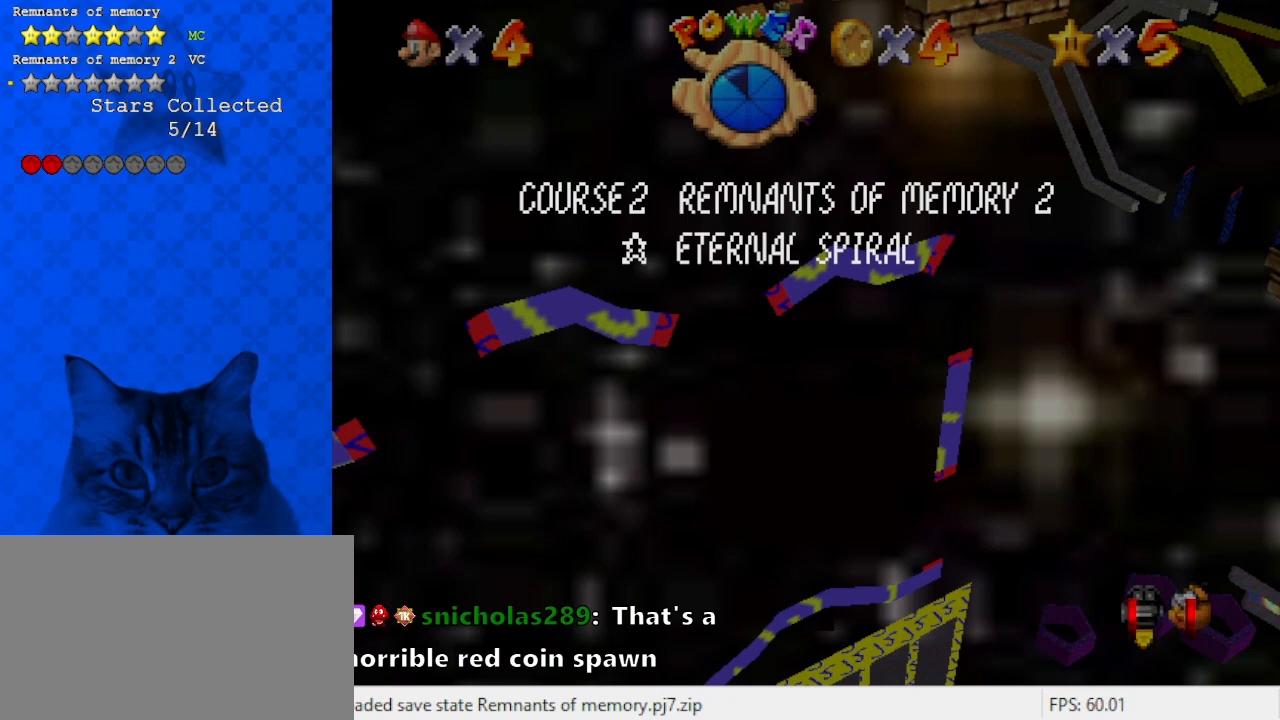
{"keys": [], "events": []}
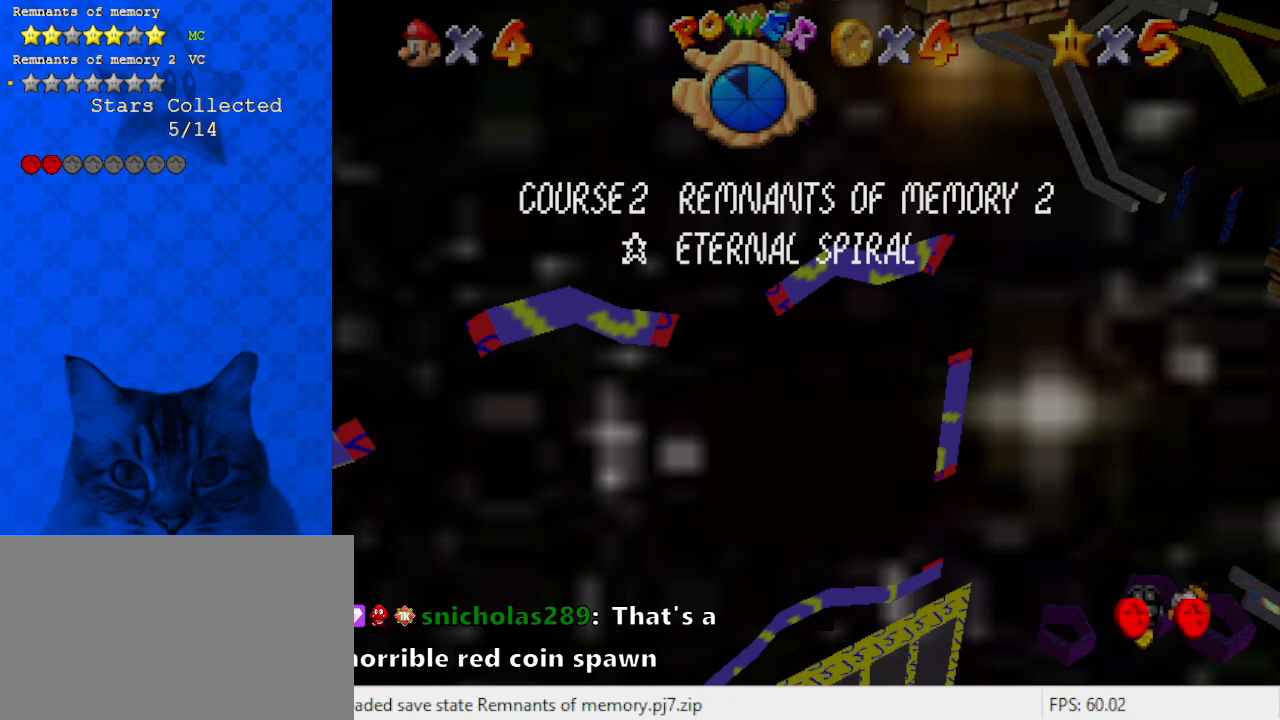
{"keys": [], "events": []}
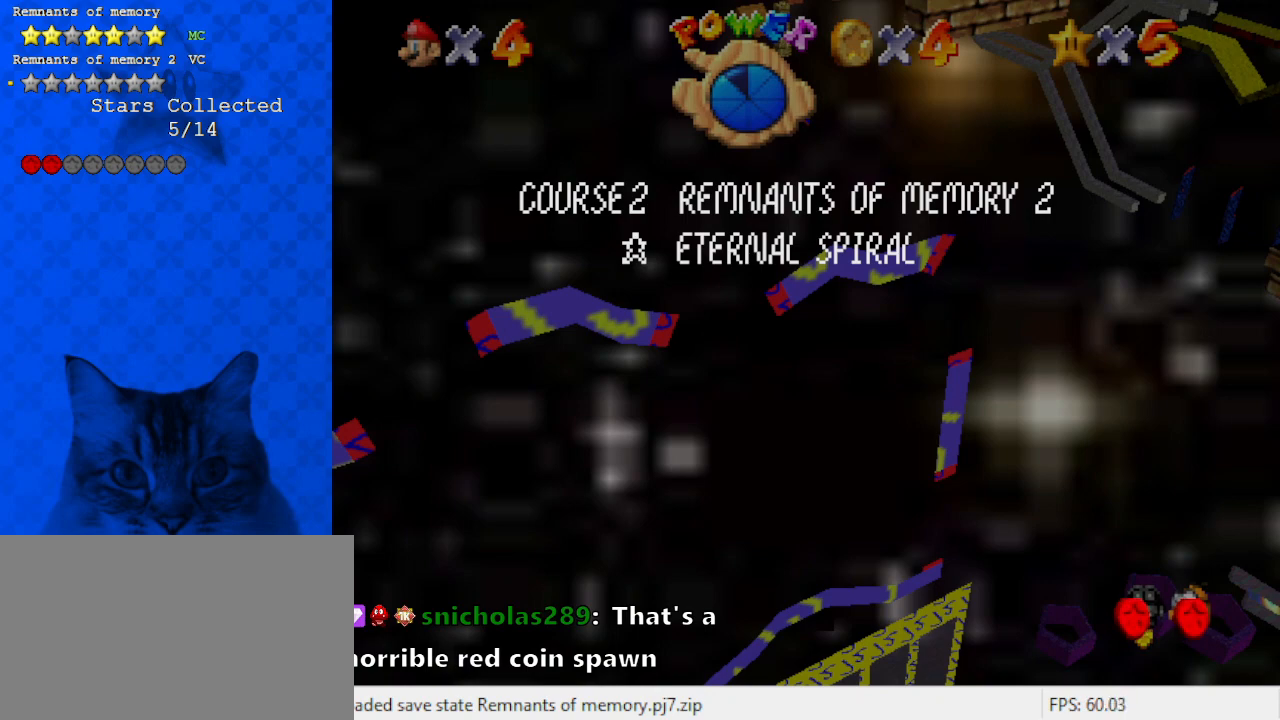
{"keys": [], "events": [[167, "shift", "down"], [300, "shift", "up"]]}
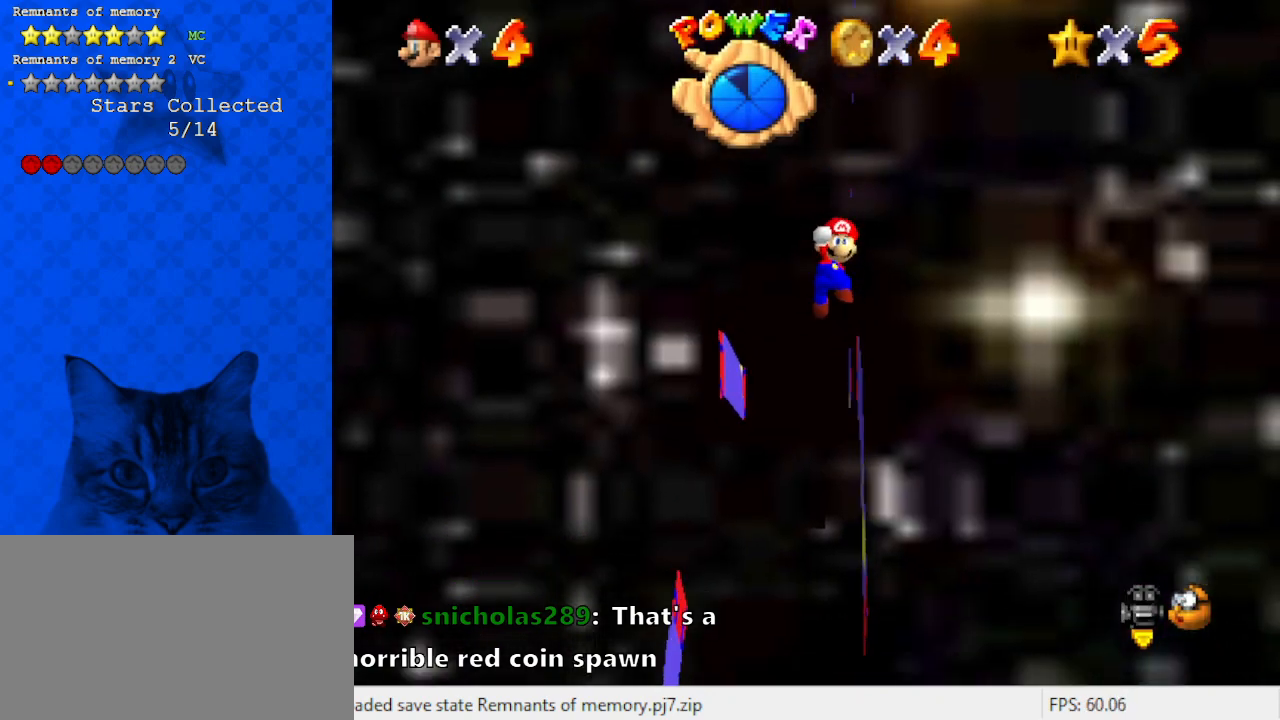
{"keys": ["up", "x"], "events": [[133, "x", "down"], [333, "up", "down"], [333, "x", "up"], [500, "x", "down"]]}
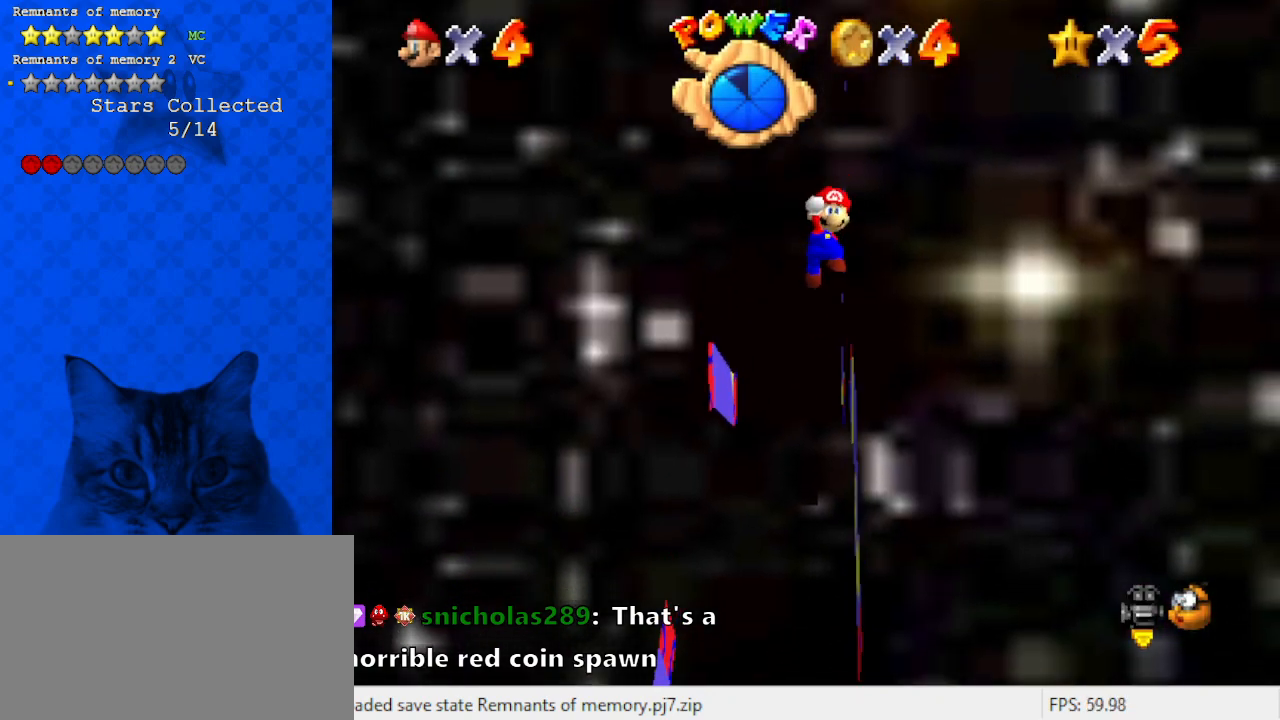
{"keys": ["right", "up"], "events": [[100, "x", "up"], [200, "d", "down"], [300, "d", "up"], [400, "right", "down"]]}
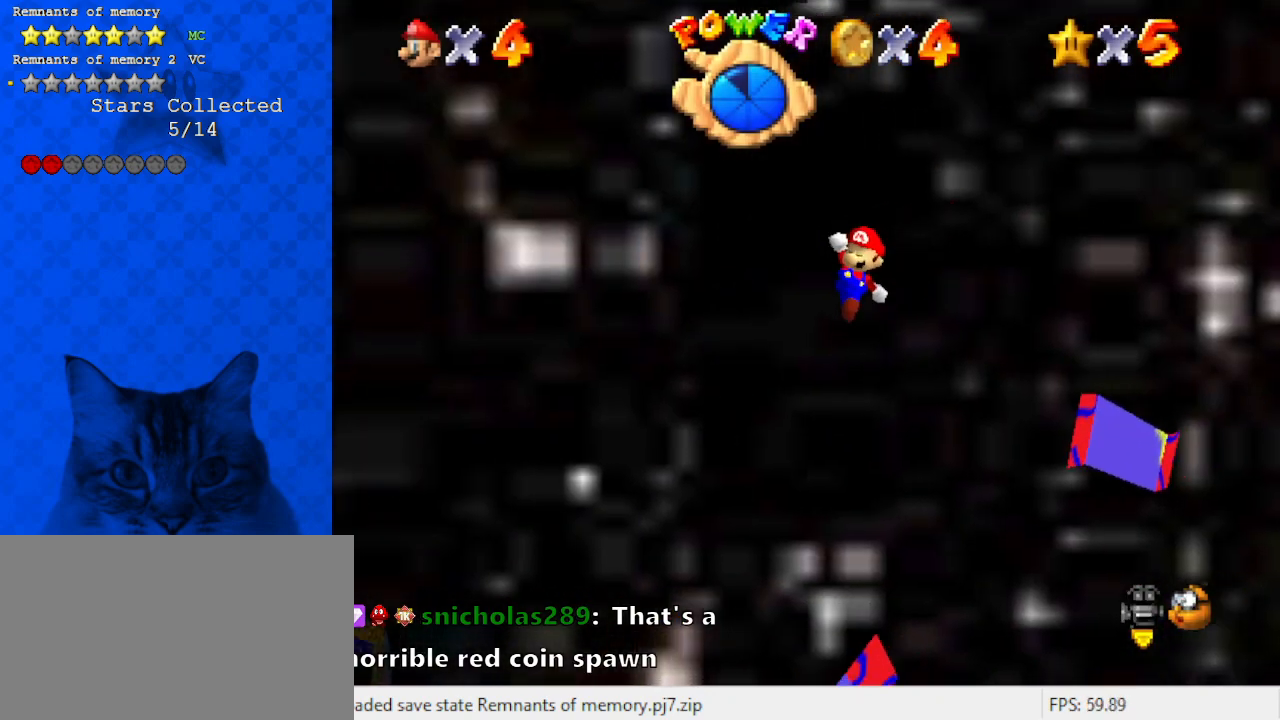
{"keys": ["right", "up"], "events": [[267, "x", "down"], [333, "x", "up"]]}
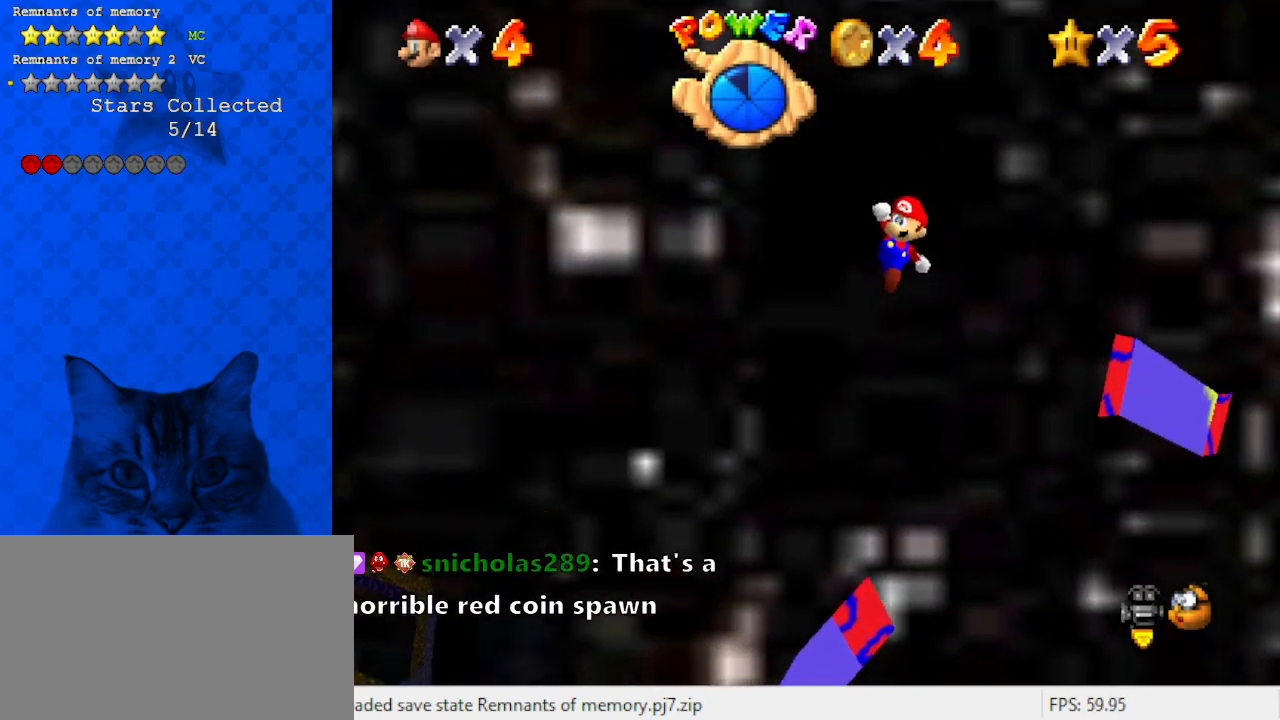
{"keys": ["right", "up"], "events": [[367, "x", "down"], [500, "x", "up"]]}
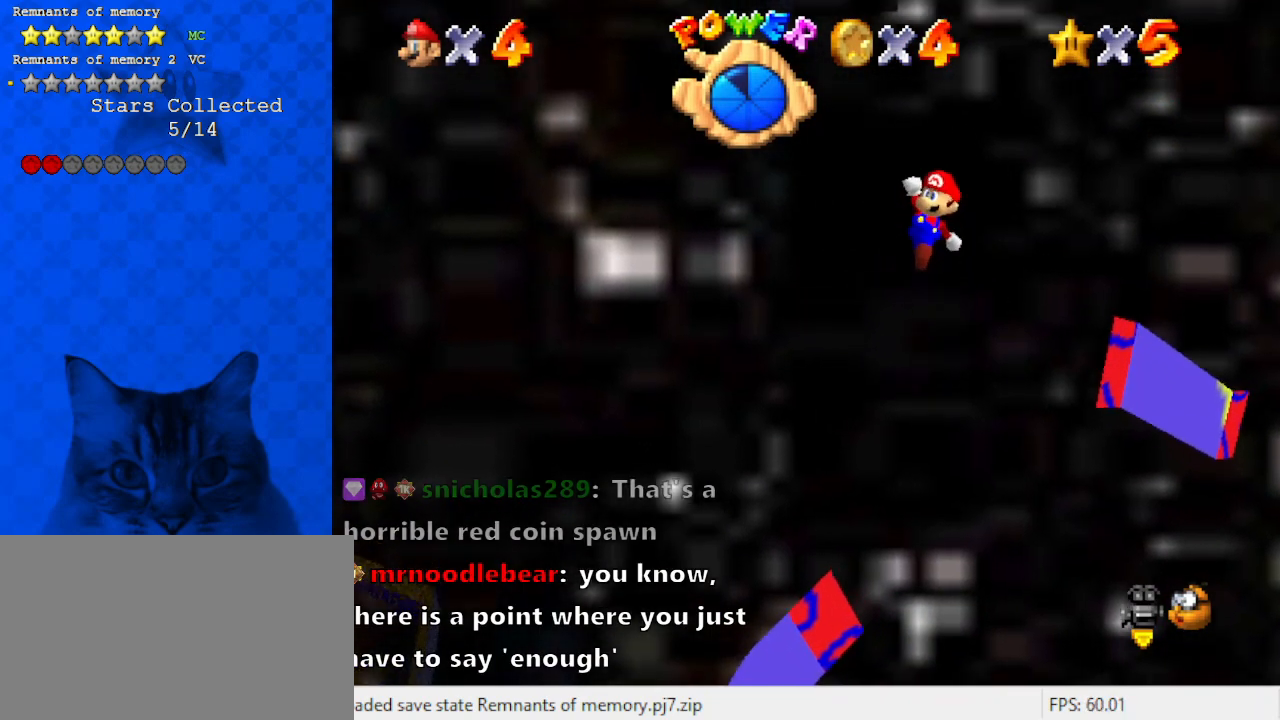
{"keys": ["right", "up"], "events": [[433, "x", "down"], [500, "x", "up"]]}
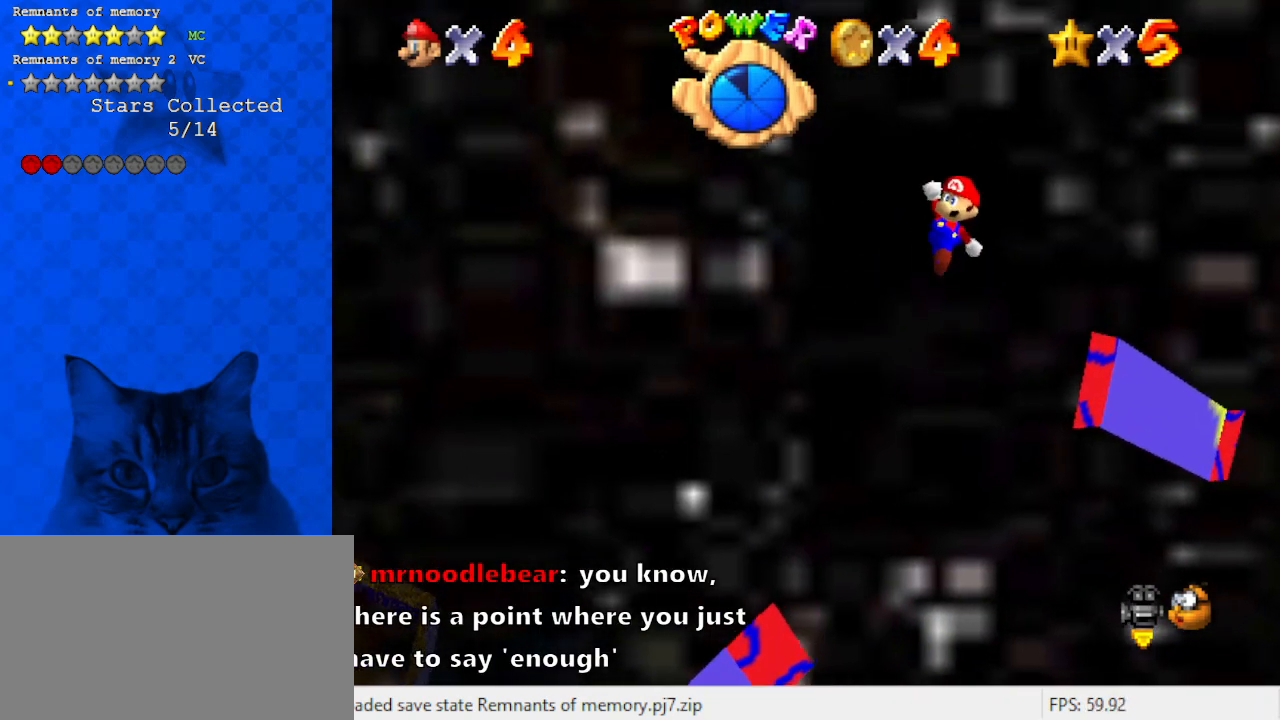
{"keys": ["right", "up", "x"], "events": [[467, "x", "down"]]}
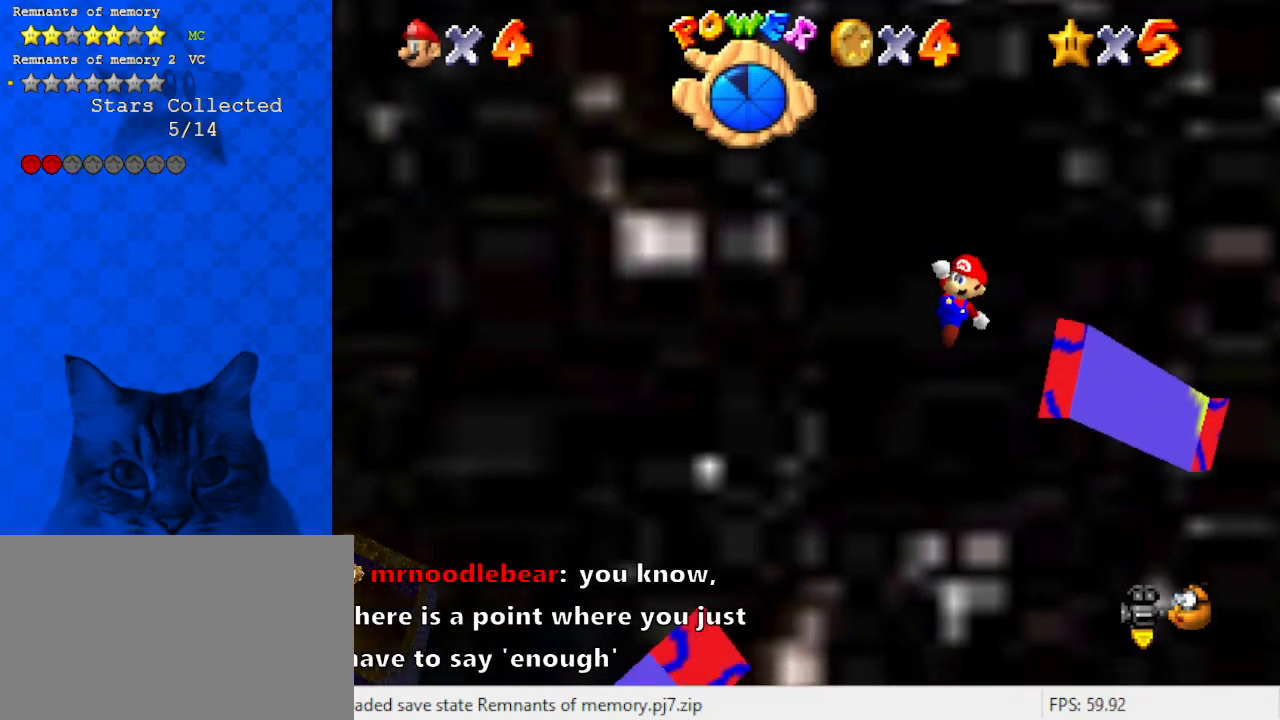
{"keys": ["right", "up"], "events": [[100, "x", "up"]]}
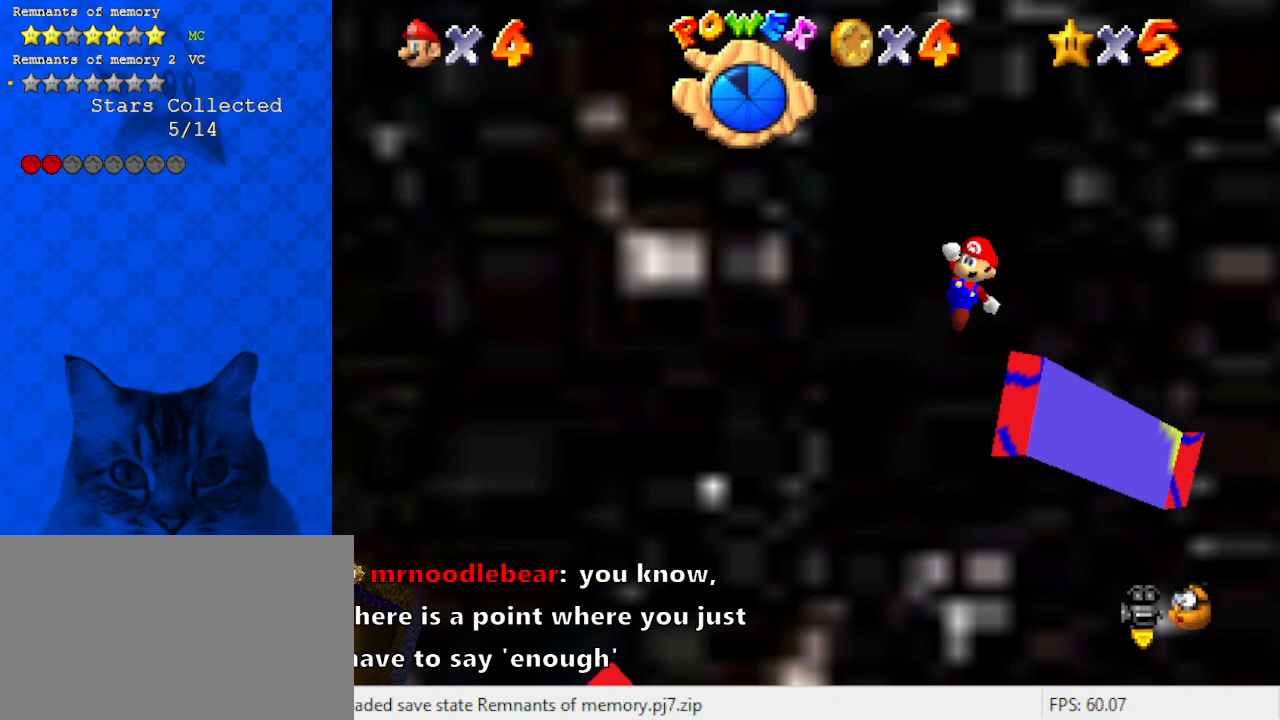
{"keys": ["right", "up"], "events": [[67, "x", "down"], [200, "x", "up"]]}
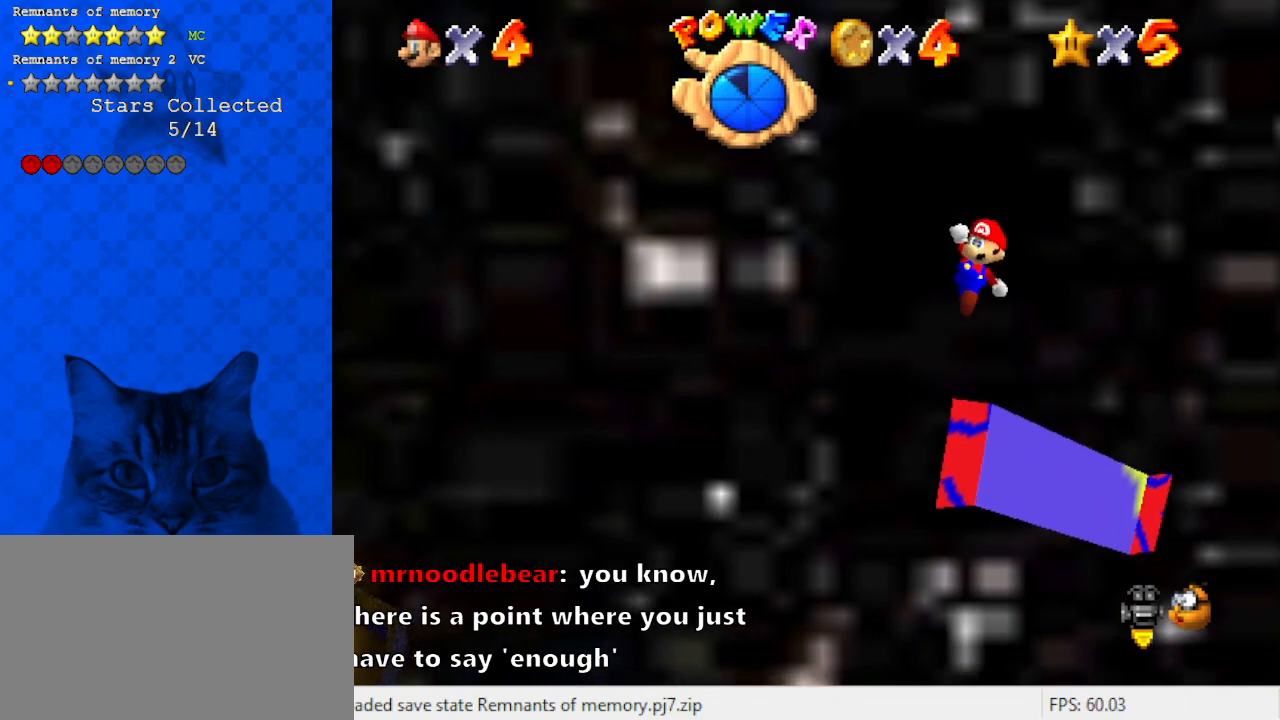
{"keys": ["right", "up"], "events": [[133, "x", "down"], [333, "x", "up"]]}
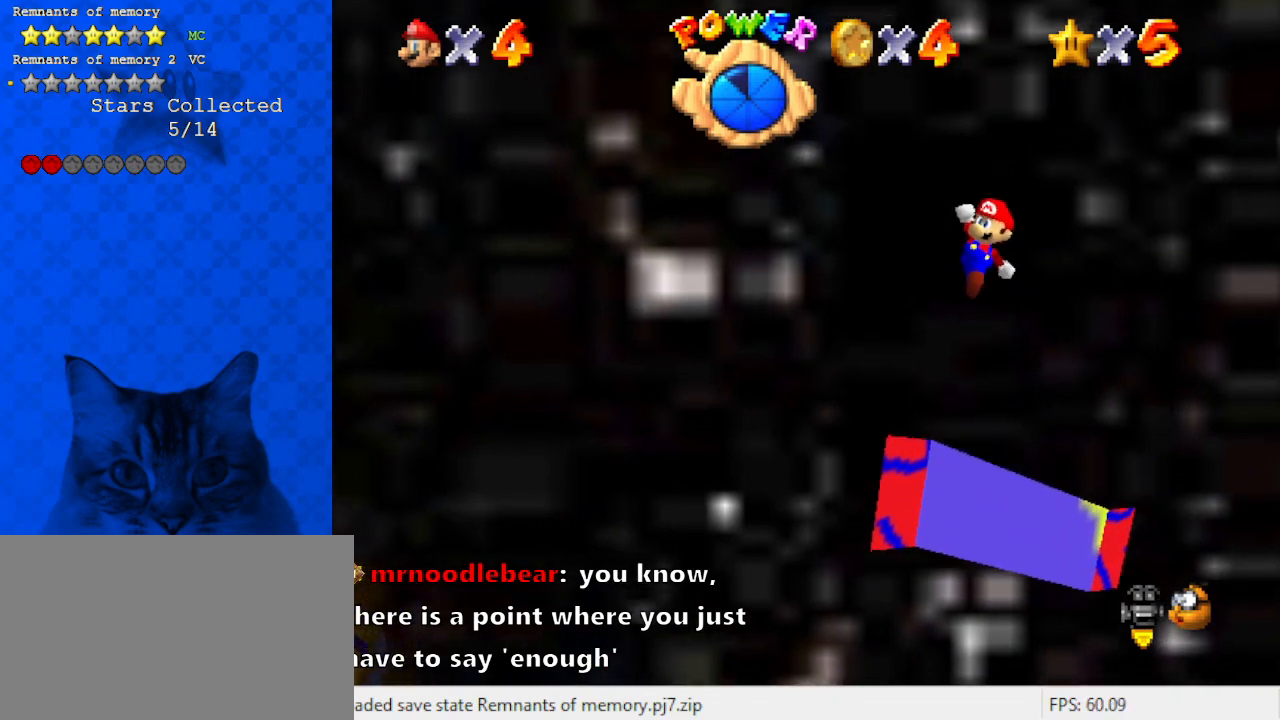
{"keys": ["right", "up"], "events": [[300, "x", "down"], [367, "x", "up"]]}
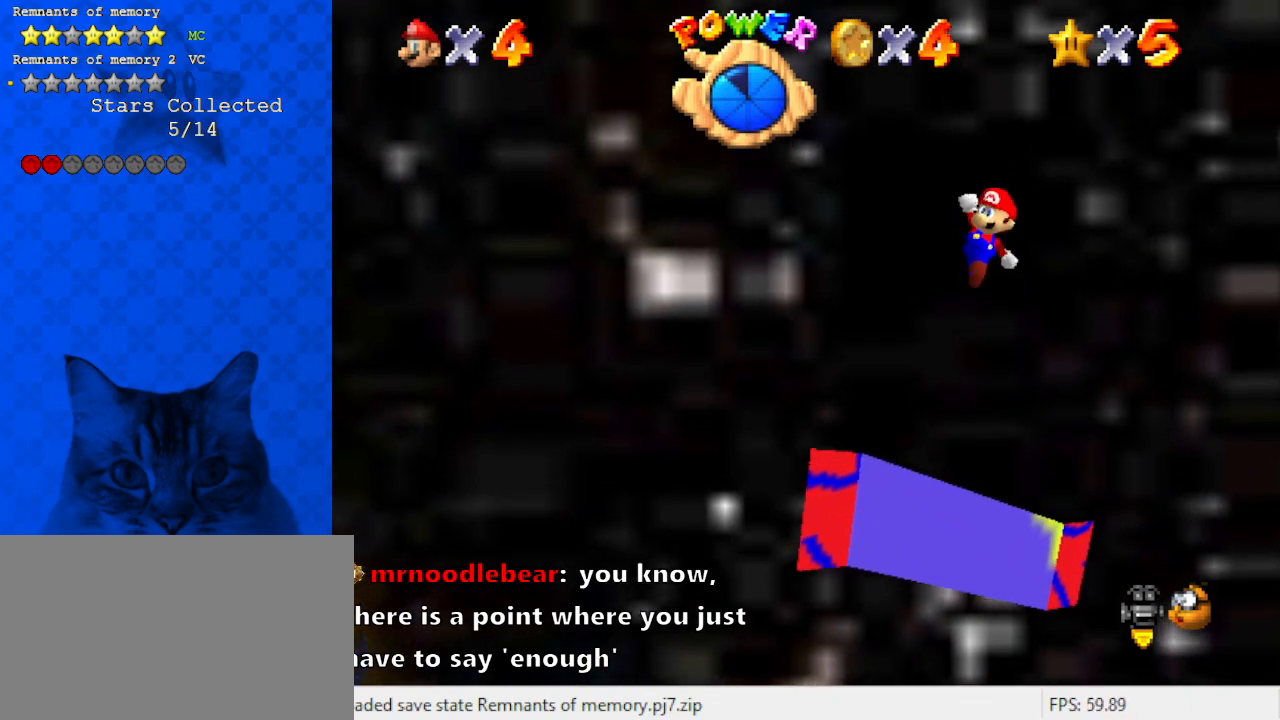
{"keys": ["a", "right", "up", "x"], "events": [[333, "x", "down"], [433, "a", "down"]]}
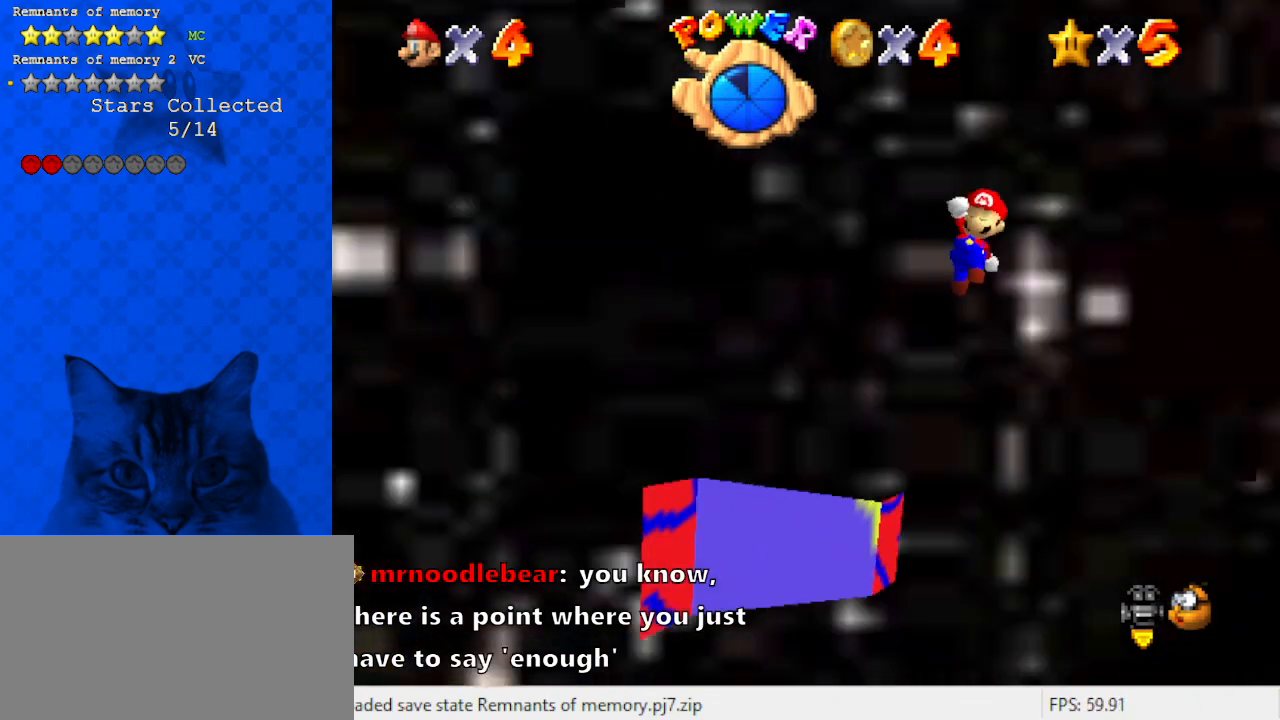
{"keys": ["up", "x"], "events": [[33, "x", "up"], [133, "a", "up"], [133, "right", "up"], [367, "x", "down"]]}
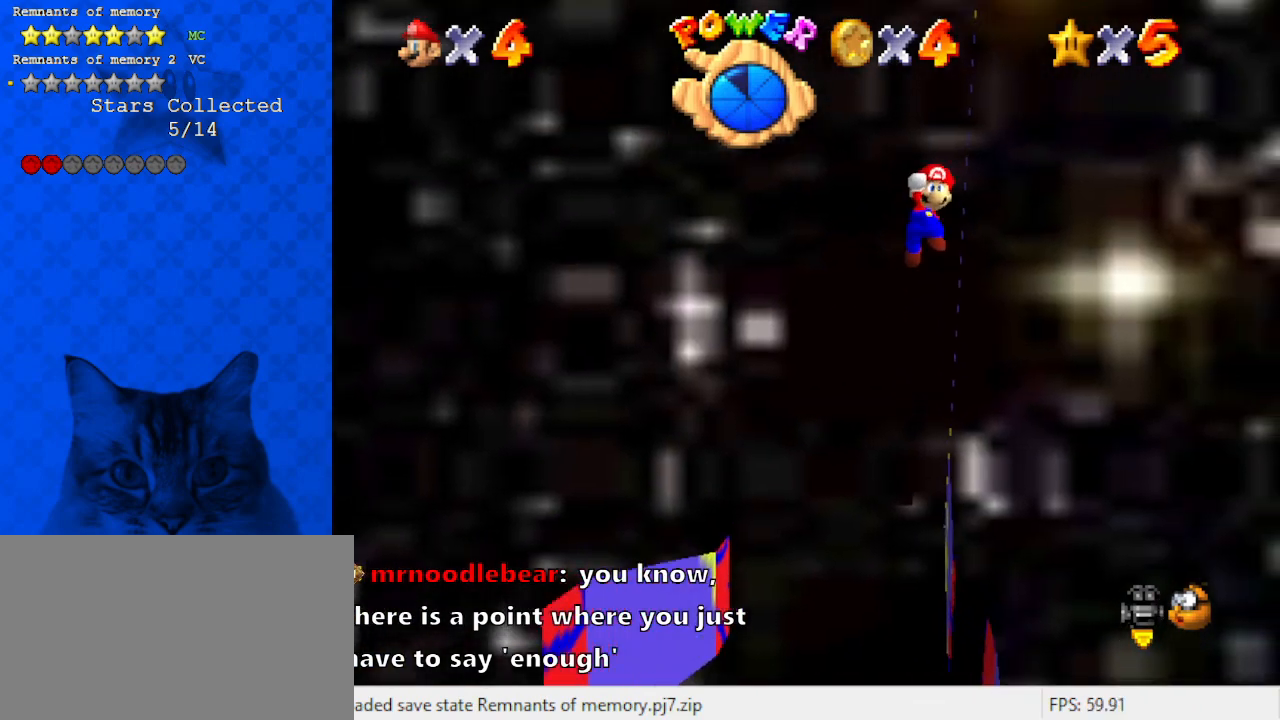
{"keys": ["left"], "events": [[167, "a", "down"], [167, "left", "down"], [367, "a", "up"], [367, "x", "up"], [400, "up", "up"]]}
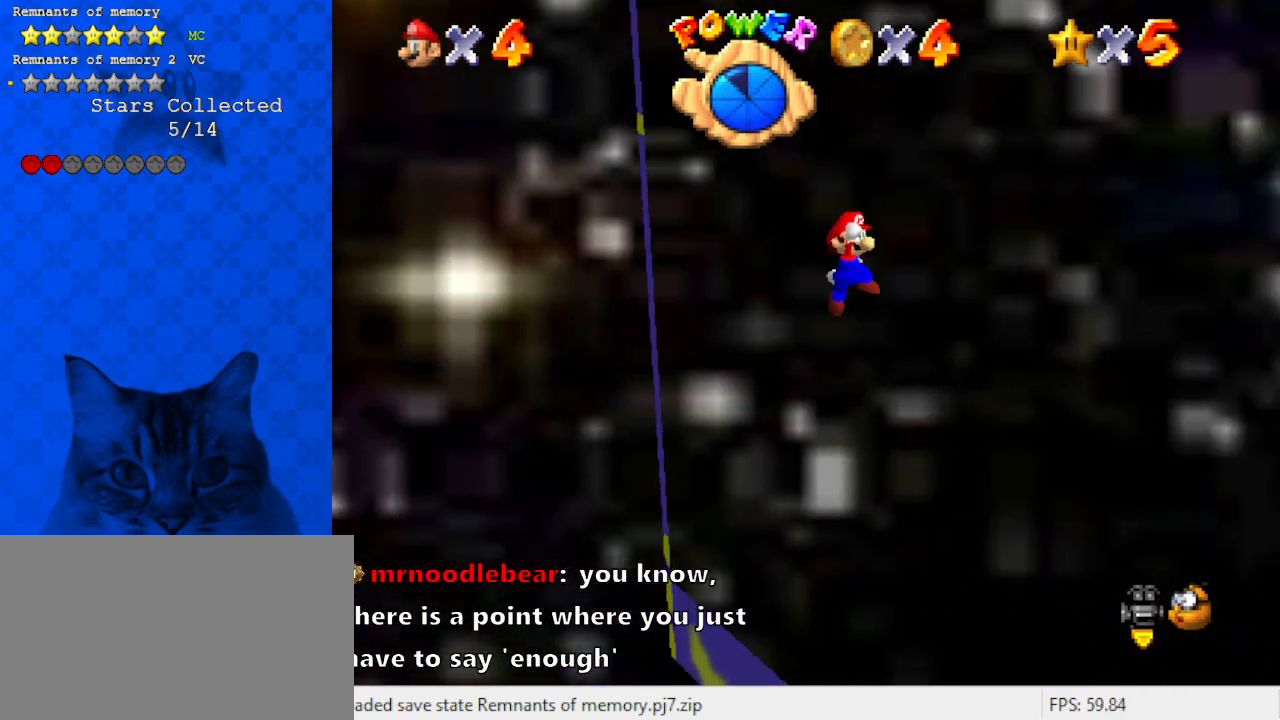
{"keys": ["left"], "events": [[300, "a", "down"], [433, "a", "up"]]}
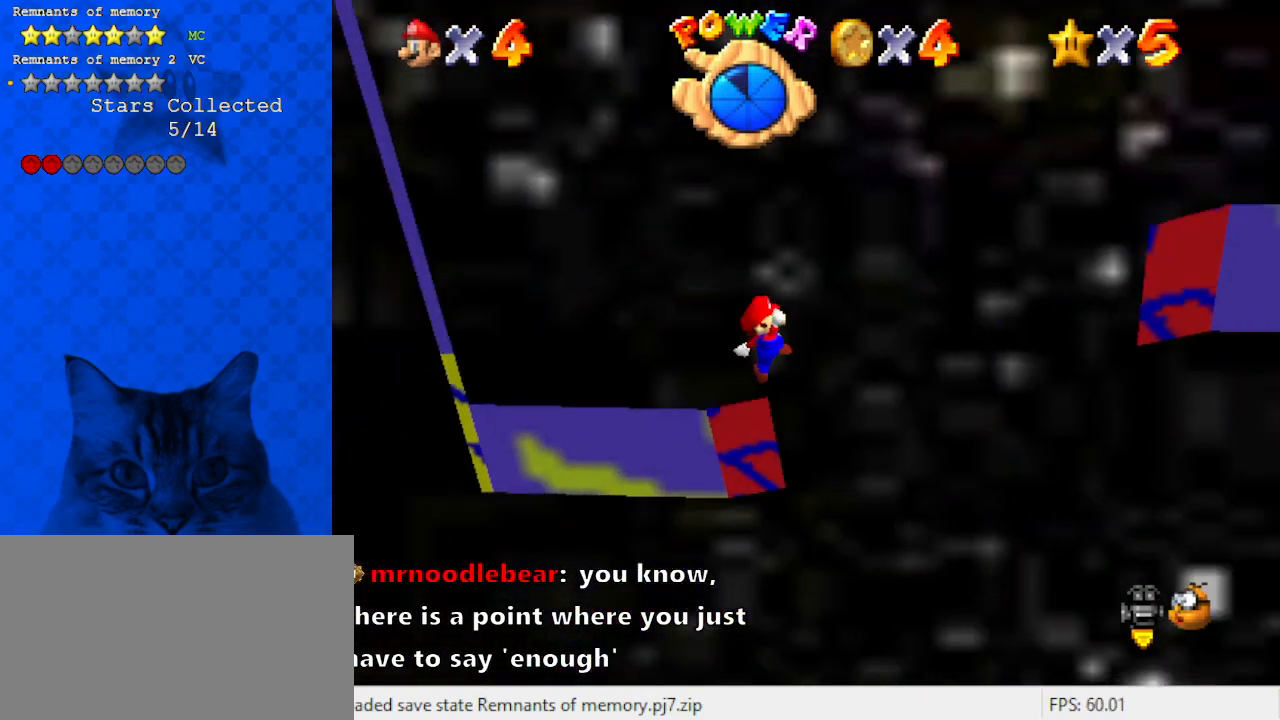
{"keys": ["left", "x"], "events": [[33, "x", "down"], [167, "x", "up"], [400, "x", "down"]]}
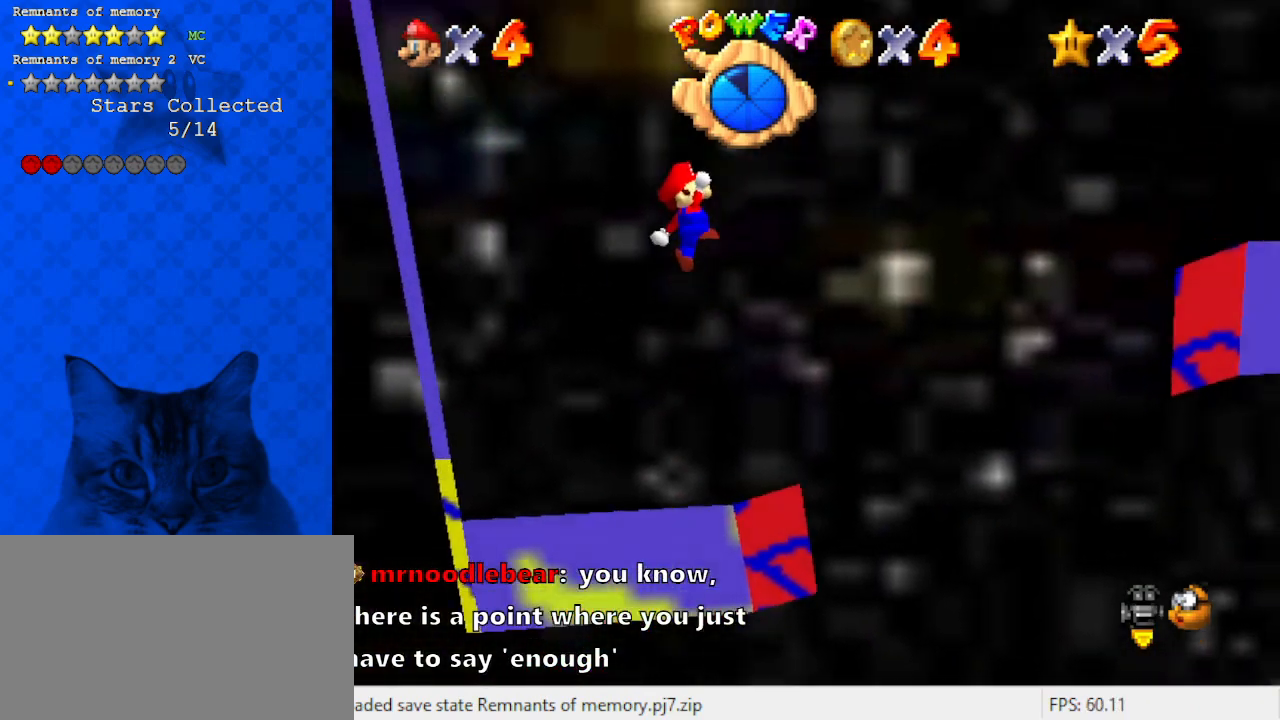
{"keys": ["left", "x"], "events": [[33, "x", "up"], [133, "x", "down"]]}
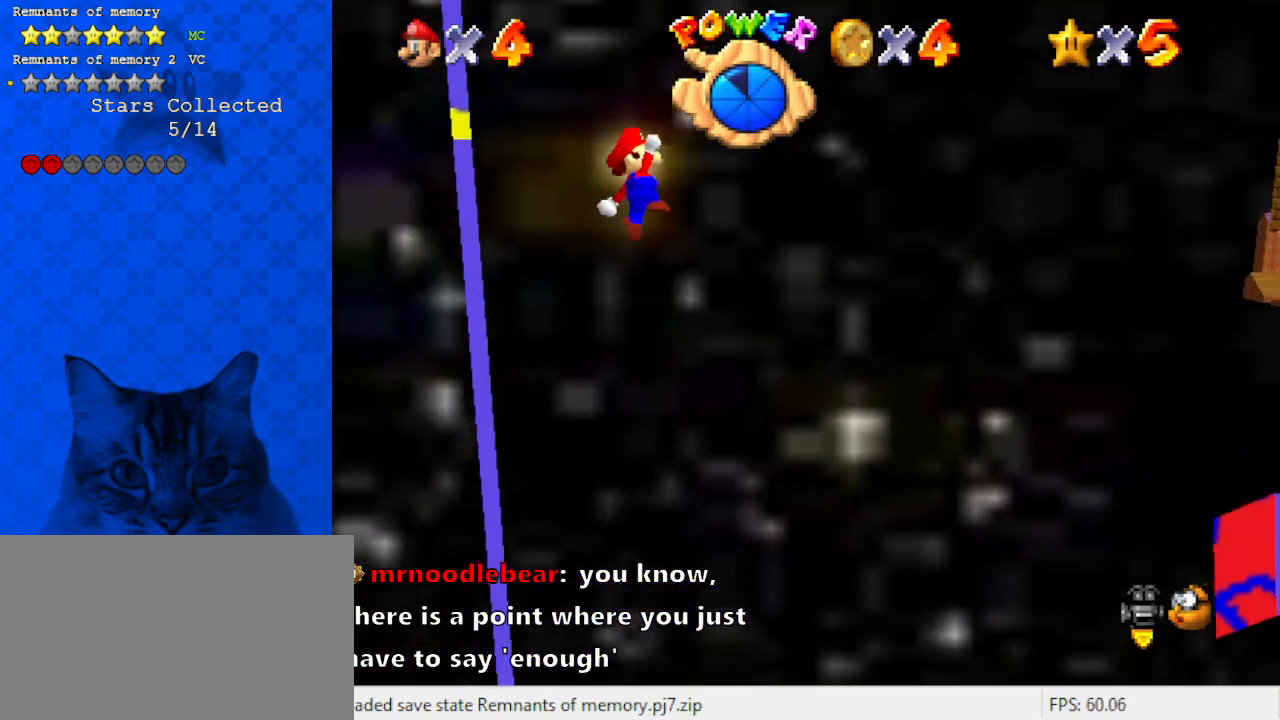
{"keys": ["up", "x"], "events": [[367, "up", "down"], [467, "left", "up"]]}
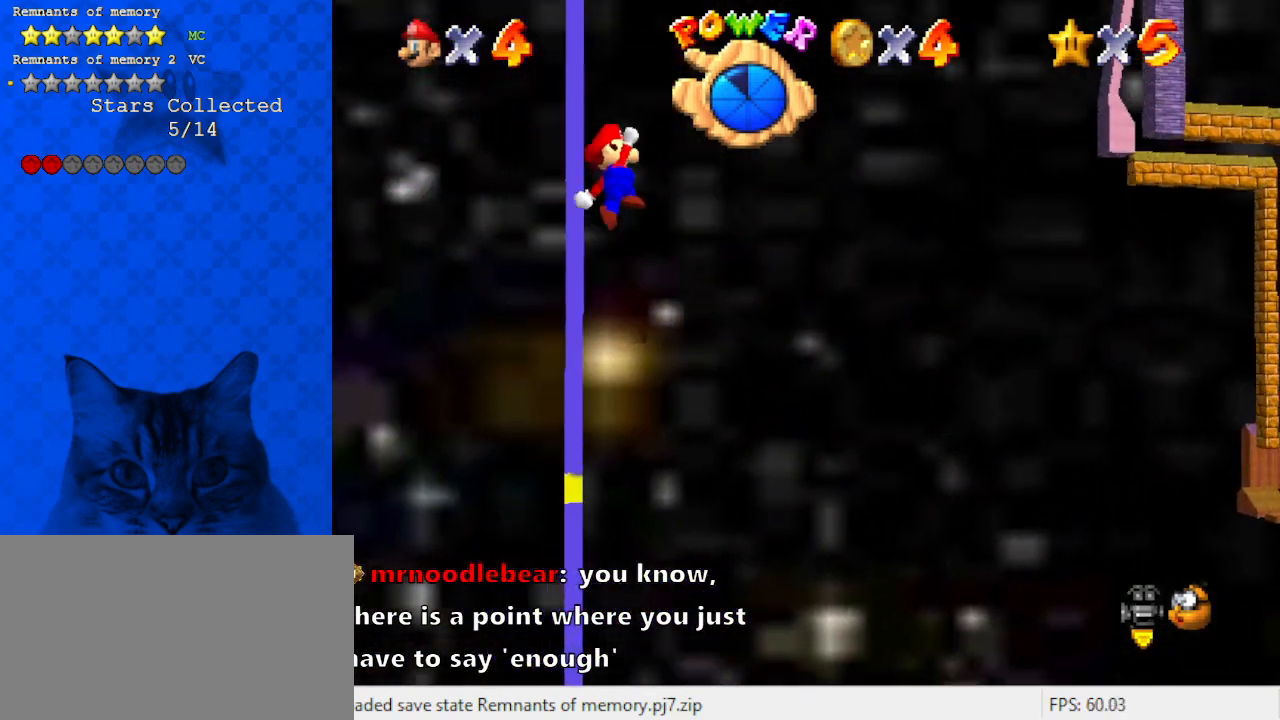
{"keys": ["right", "up", "x"], "events": [[67, "right", "down"], [233, "right", "up"], [333, "right", "down"]]}
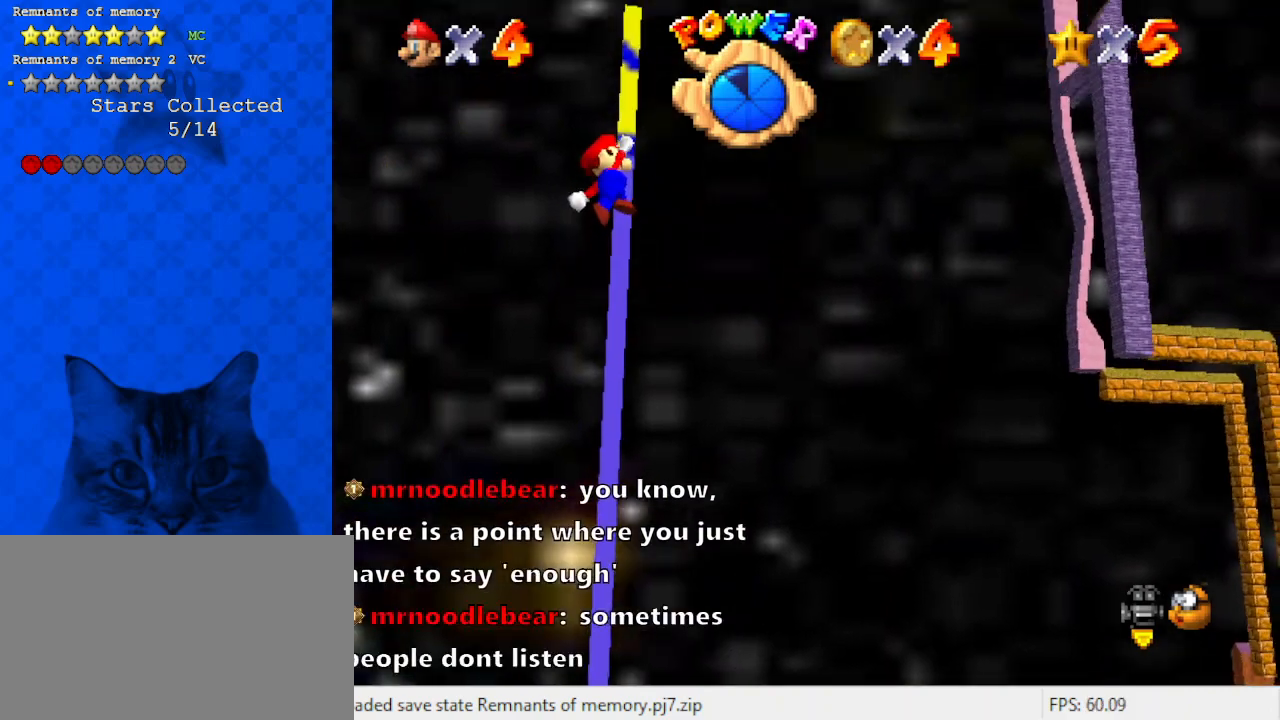
{"keys": [], "events": [[67, "right", "up"], [100, "up", "up"], [300, "x", "up"]]}